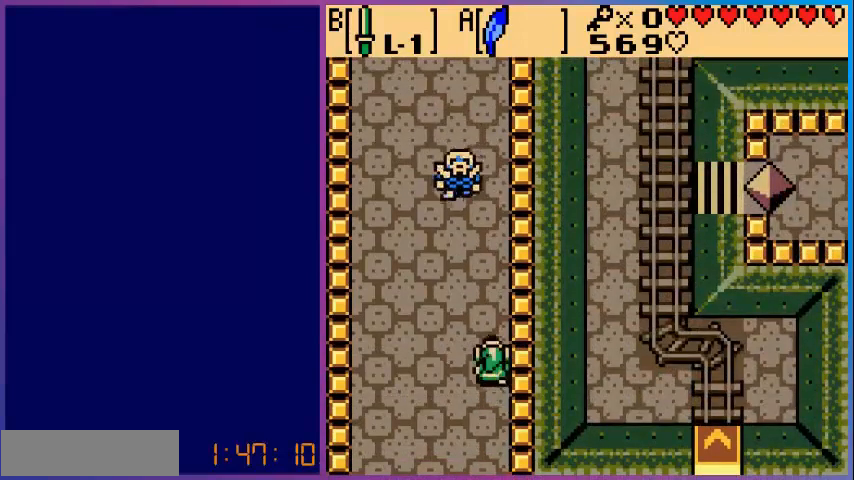
Gameplay with a controller (Nintendo layout); each line is a JSON object with the inputs held at the frame after it. "events" lists button and stick changes between this image and that frame as [ms after this image, input, new state], when the widget could be followed in between. Not read: L3 R3.
{"buttons": ["B", "DPAD_UP"], "events": [[400, "B", "down"]]}
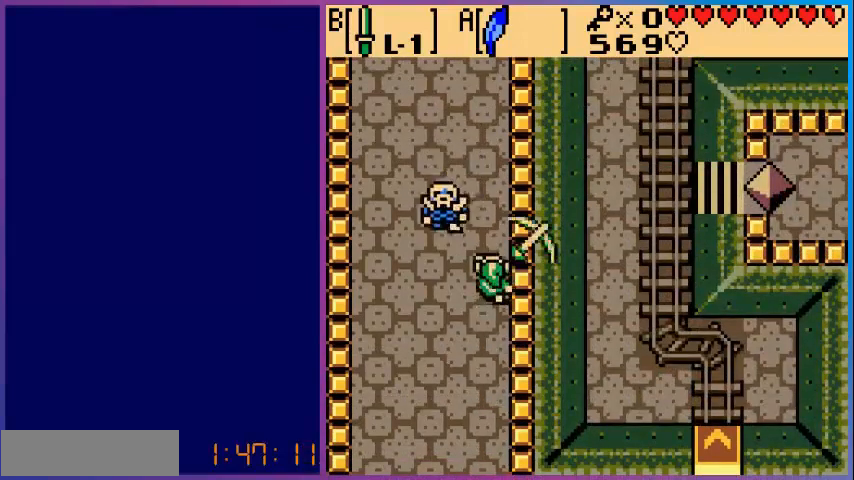
{"buttons": ["DPAD_UP"], "events": [[80, "B", "up"]]}
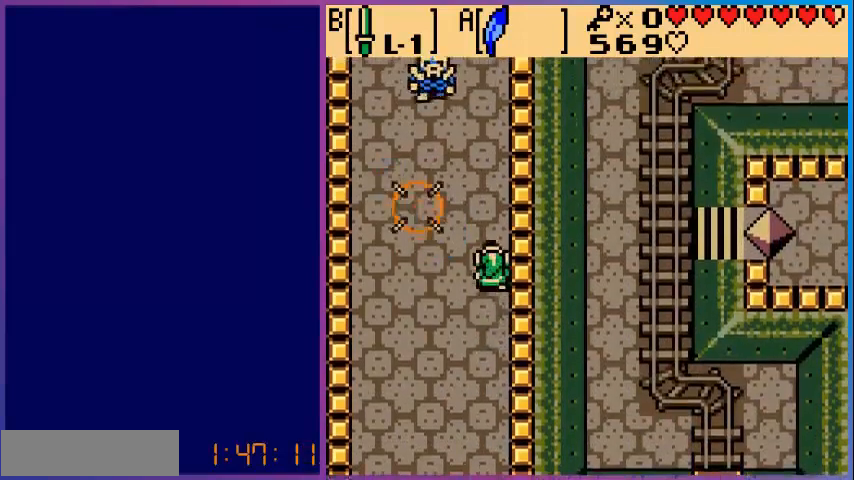
{"buttons": ["B", "DPAD_UP"], "events": [[520, "B", "down"]]}
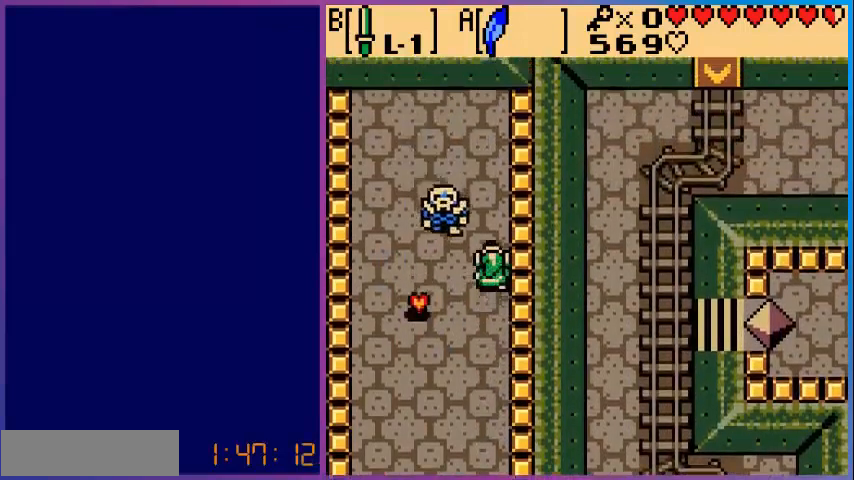
{"buttons": ["DPAD_LEFT"], "events": [[40, "DPAD_UP", "up"], [160, "B", "up"], [320, "DPAD_LEFT", "down"]]}
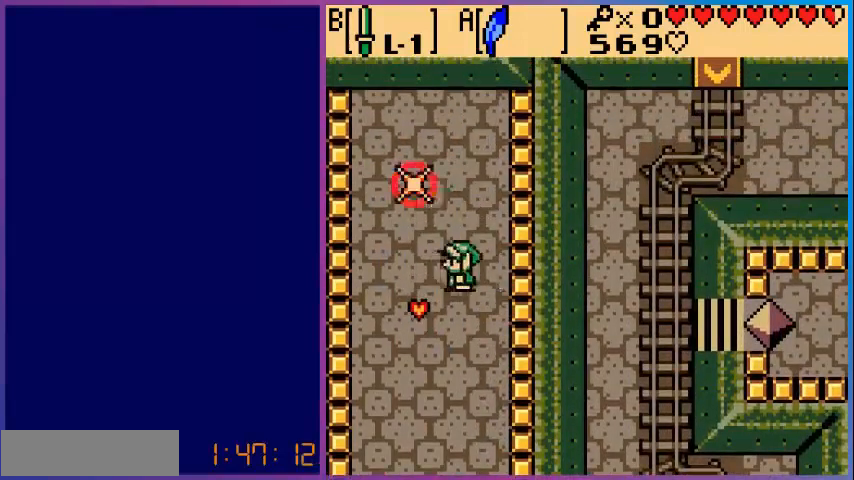
{"buttons": [], "events": [[200, "DPAD_DOWN", "down"], [280, "DPAD_LEFT", "up"], [440, "DPAD_DOWN", "up"]]}
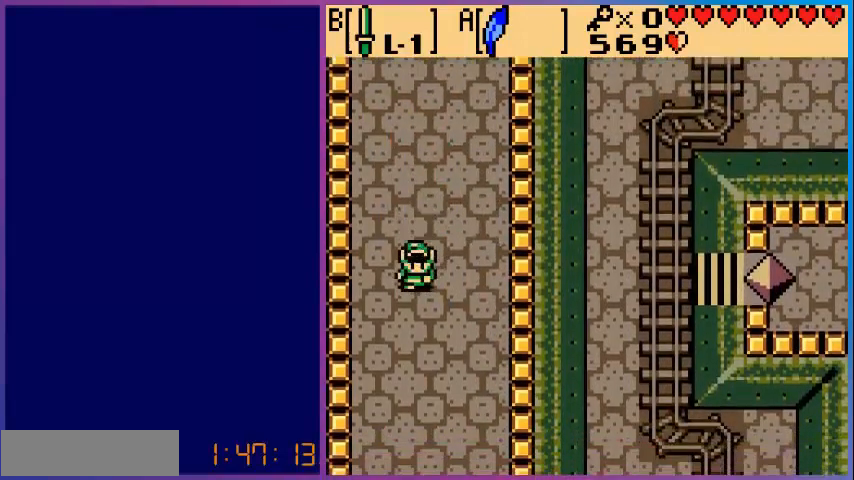
{"buttons": ["DPAD_DOWN"], "events": [[120, "DPAD_DOWN", "down"]]}
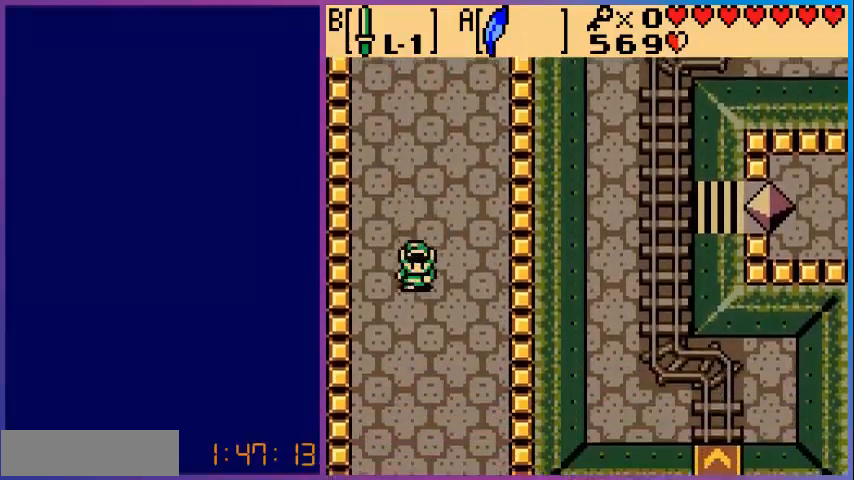
{"buttons": ["DPAD_DOWN", "DPAD_RIGHT"], "events": [[200, "DPAD_RIGHT", "down"]]}
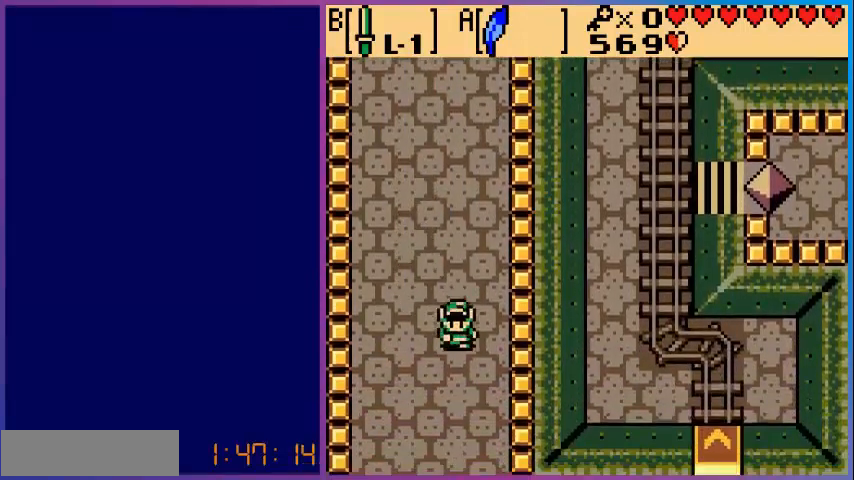
{"buttons": [], "events": [[160, "DPAD_RIGHT", "up"], [480, "DPAD_DOWN", "up"]]}
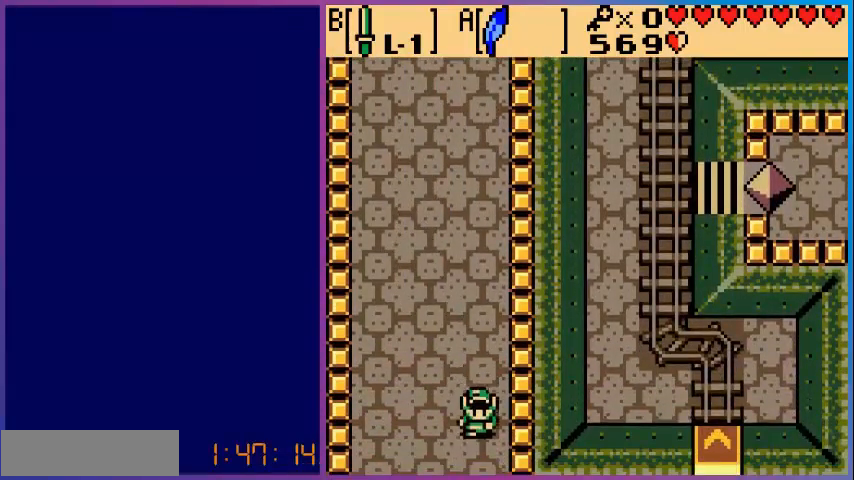
{"buttons": ["DPAD_DOWN"], "events": [[320, "DPAD_DOWN", "down"]]}
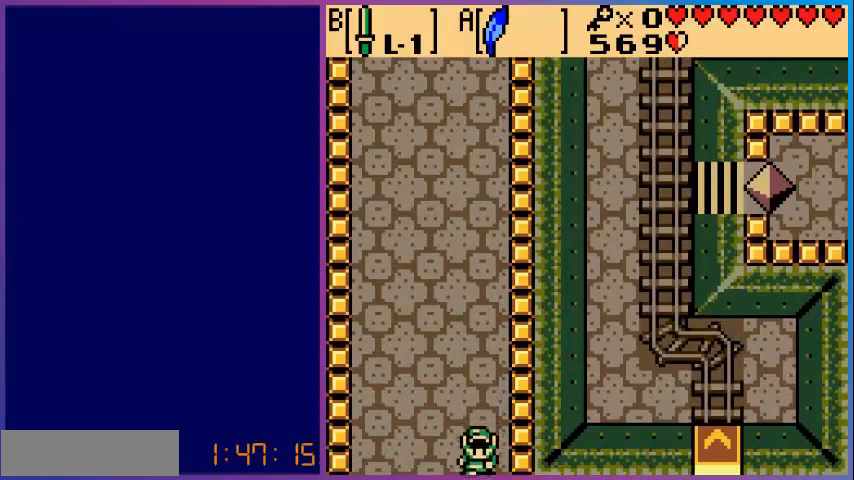
{"buttons": ["DPAD_DOWN"], "events": [[280, "DPAD_DOWN", "up"], [480, "DPAD_DOWN", "down"]]}
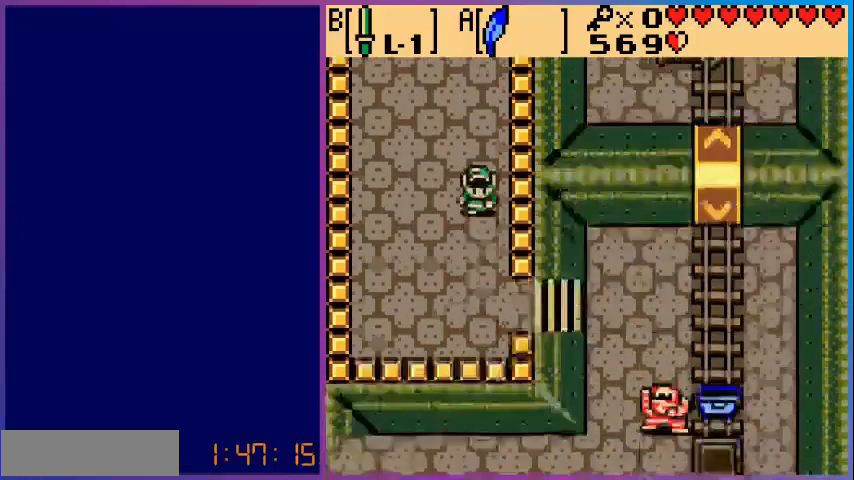
{"buttons": ["DPAD_DOWN"], "events": []}
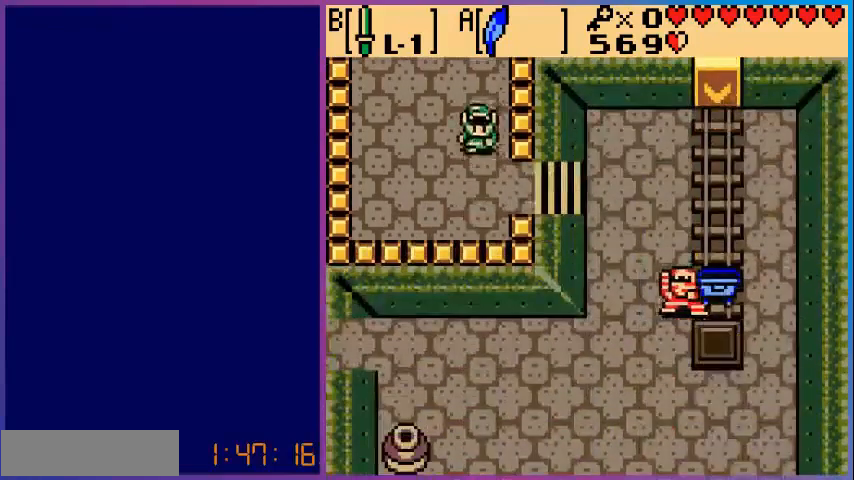
{"buttons": ["DPAD_RIGHT"], "events": [[320, "DPAD_DOWN", "up"], [320, "DPAD_RIGHT", "down"]]}
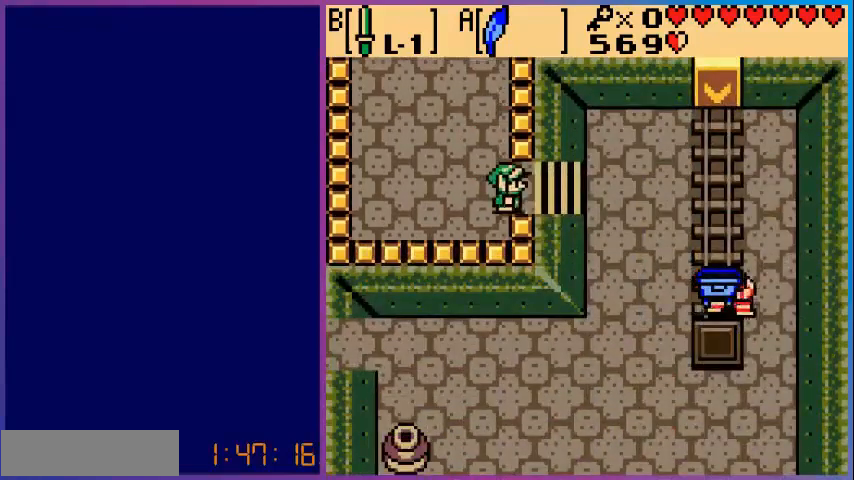
{"buttons": ["DPAD_DOWN"], "events": [[400, "DPAD_DOWN", "down"], [440, "DPAD_RIGHT", "up"]]}
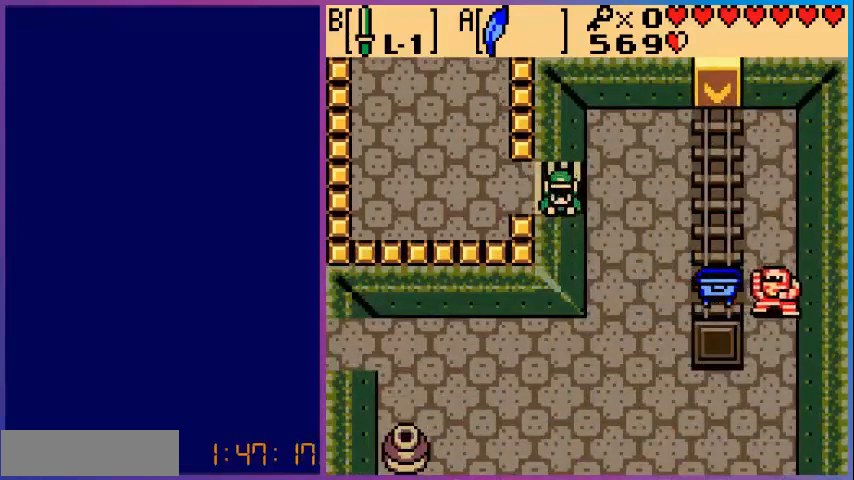
{"buttons": ["DPAD_RIGHT"], "events": [[280, "DPAD_RIGHT", "down"], [400, "DPAD_DOWN", "up"]]}
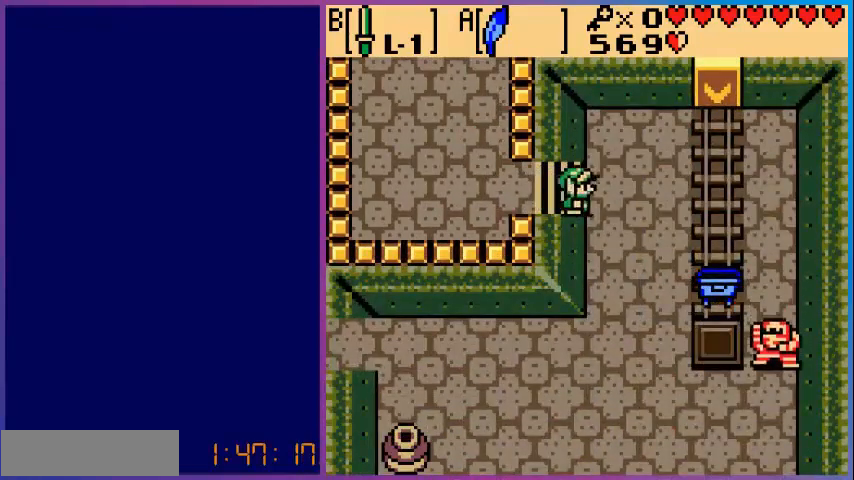
{"buttons": ["DPAD_DOWN", "DPAD_RIGHT"], "events": [[40, "DPAD_DOWN", "down"], [120, "DPAD_RIGHT", "up"], [480, "DPAD_RIGHT", "down"]]}
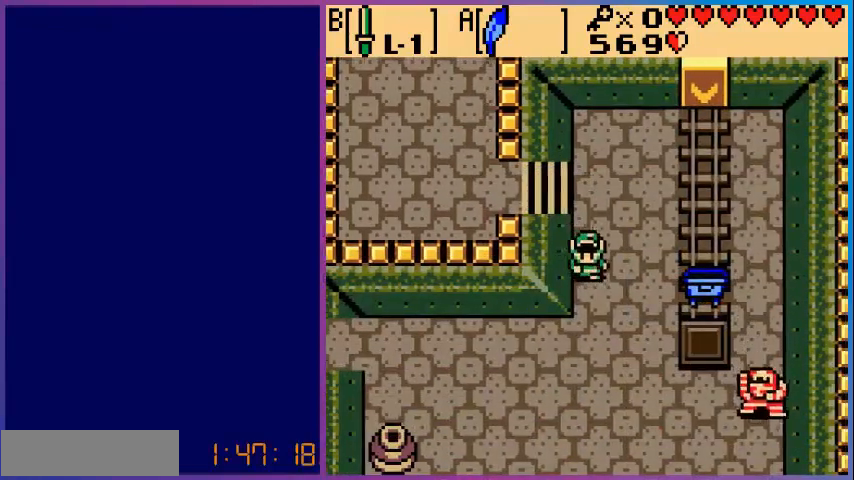
{"buttons": ["DPAD_RIGHT"], "events": [[240, "DPAD_DOWN", "up"]]}
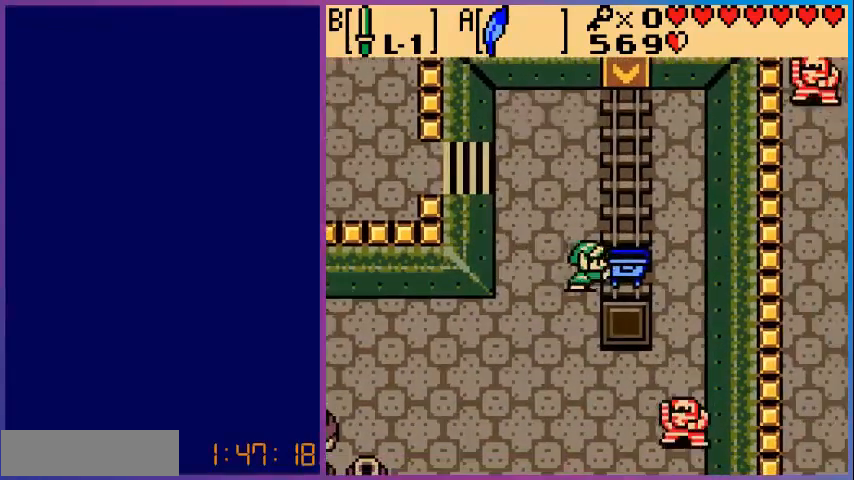
{"buttons": [], "events": [[360, "DPAD_RIGHT", "up"]]}
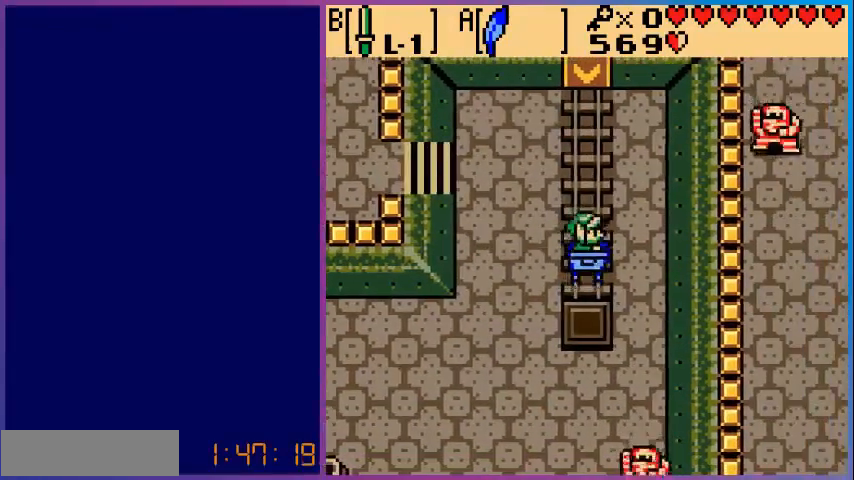
{"buttons": [], "events": []}
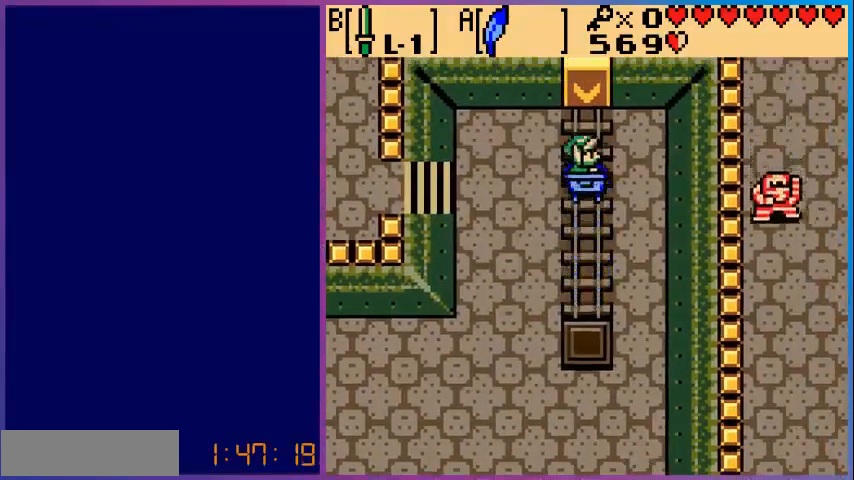
{"buttons": [], "events": []}
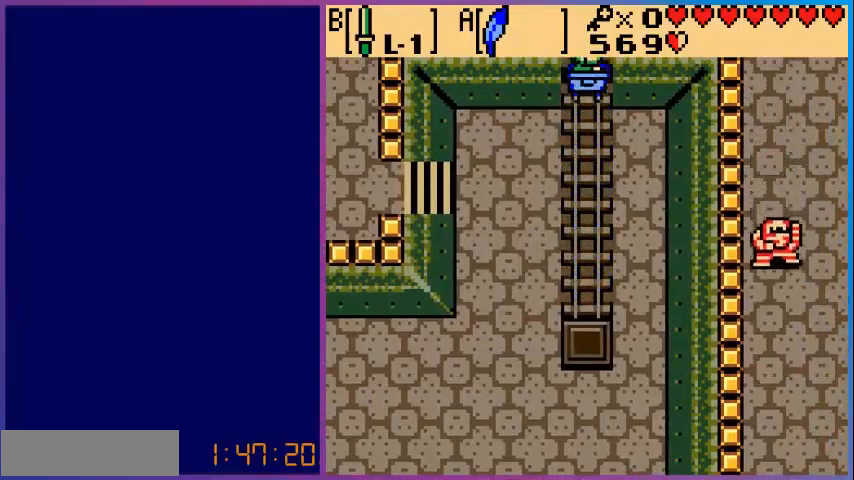
{"buttons": [], "events": []}
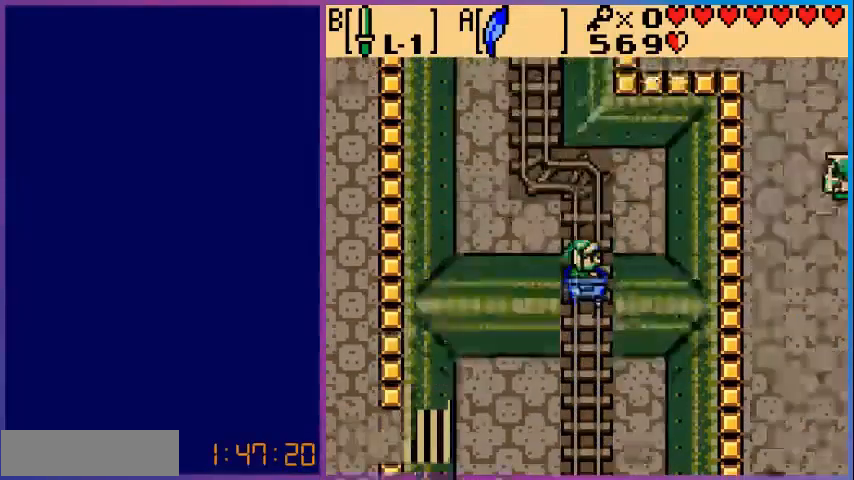
{"buttons": [], "events": []}
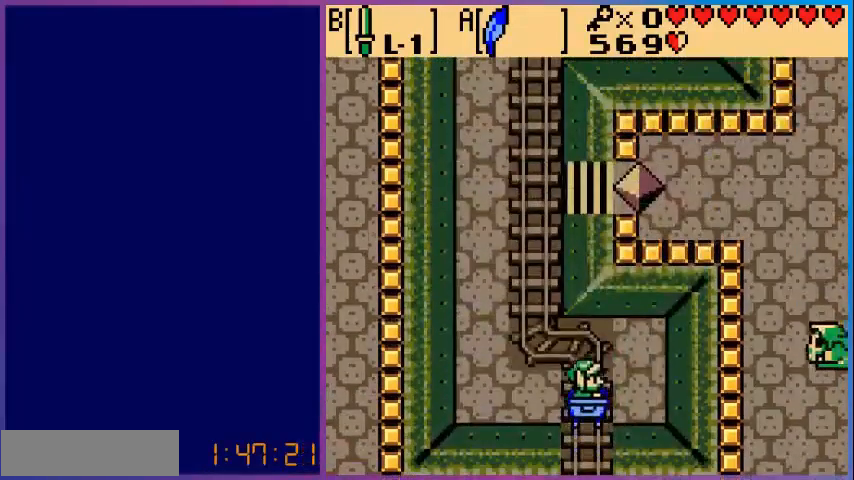
{"buttons": [], "events": []}
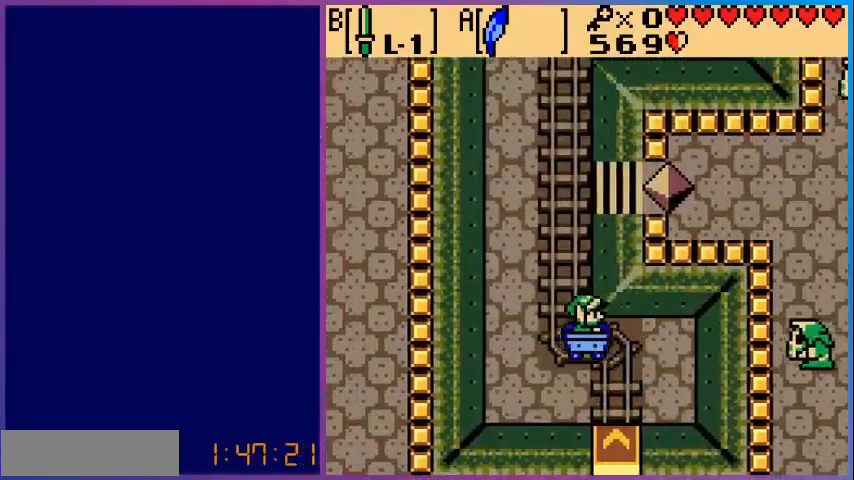
{"buttons": [], "events": []}
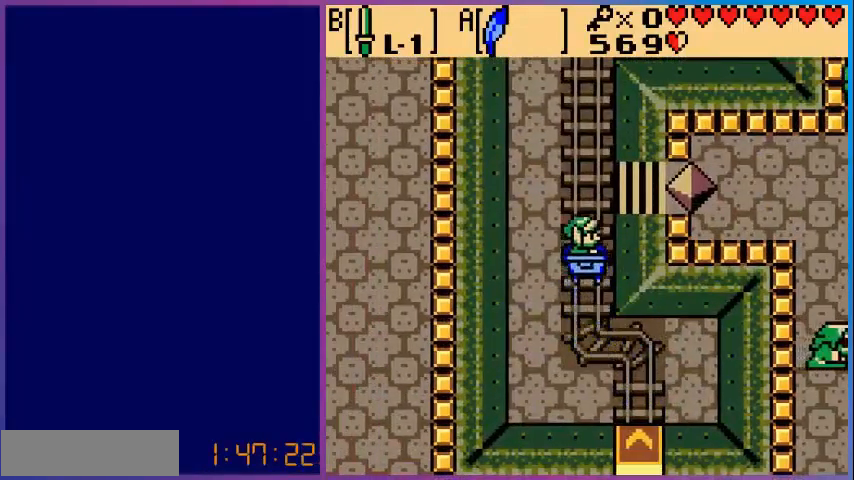
{"buttons": [], "events": []}
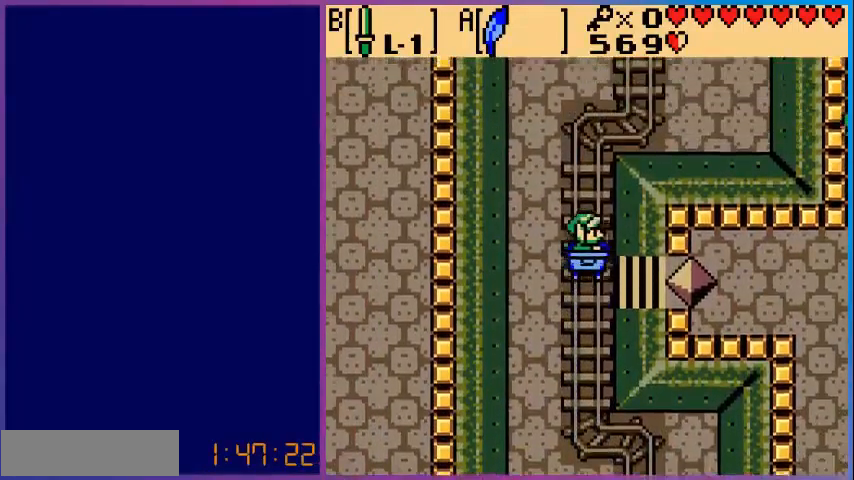
{"buttons": [], "events": []}
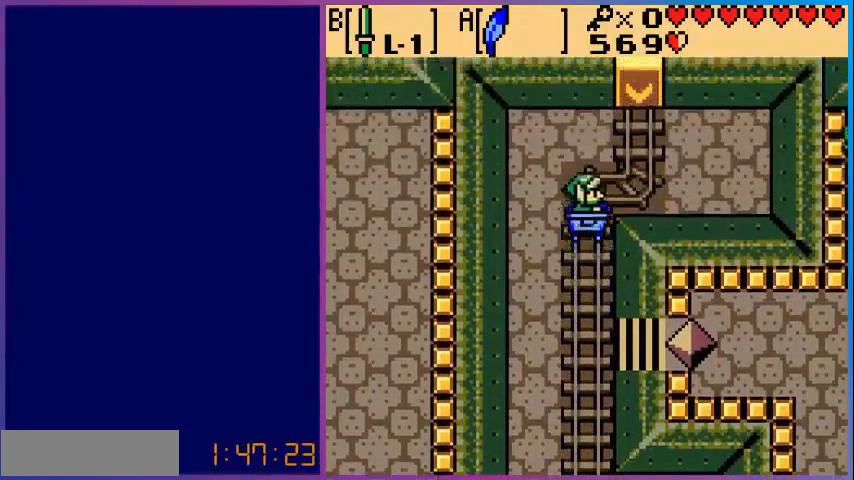
{"buttons": ["SELECT"], "events": [[480, "SELECT", "down"]]}
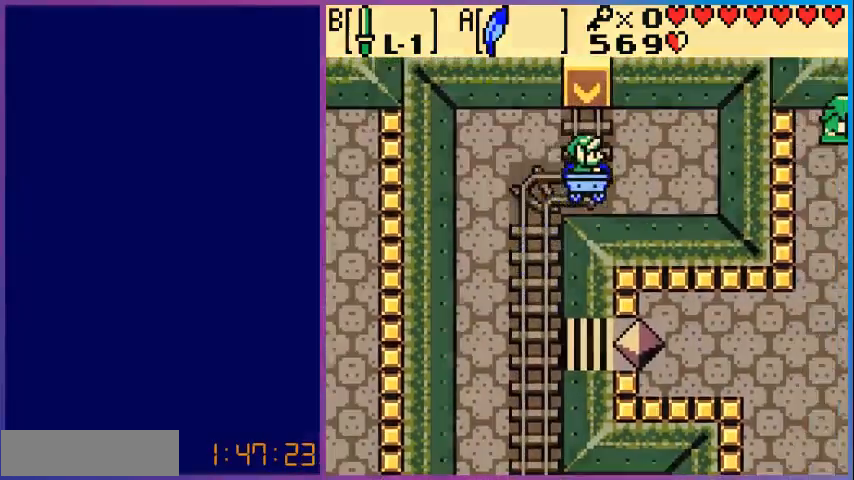
{"buttons": [], "events": [[160, "SELECT", "up"]]}
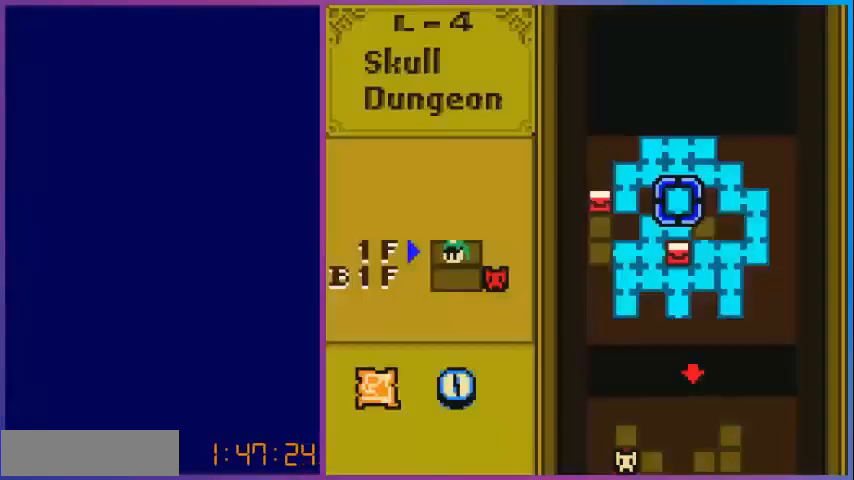
{"buttons": [], "events": []}
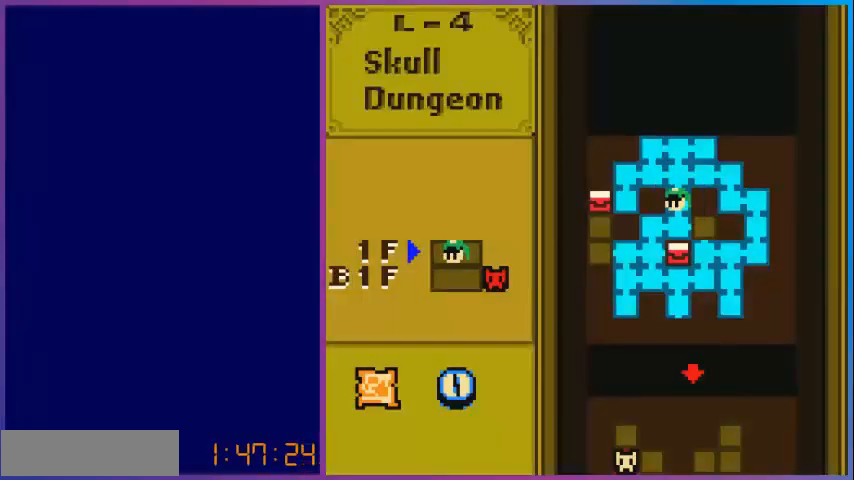
{"buttons": [], "events": [[80, "DPAD_DOWN", "down"], [200, "DPAD_DOWN", "up"]]}